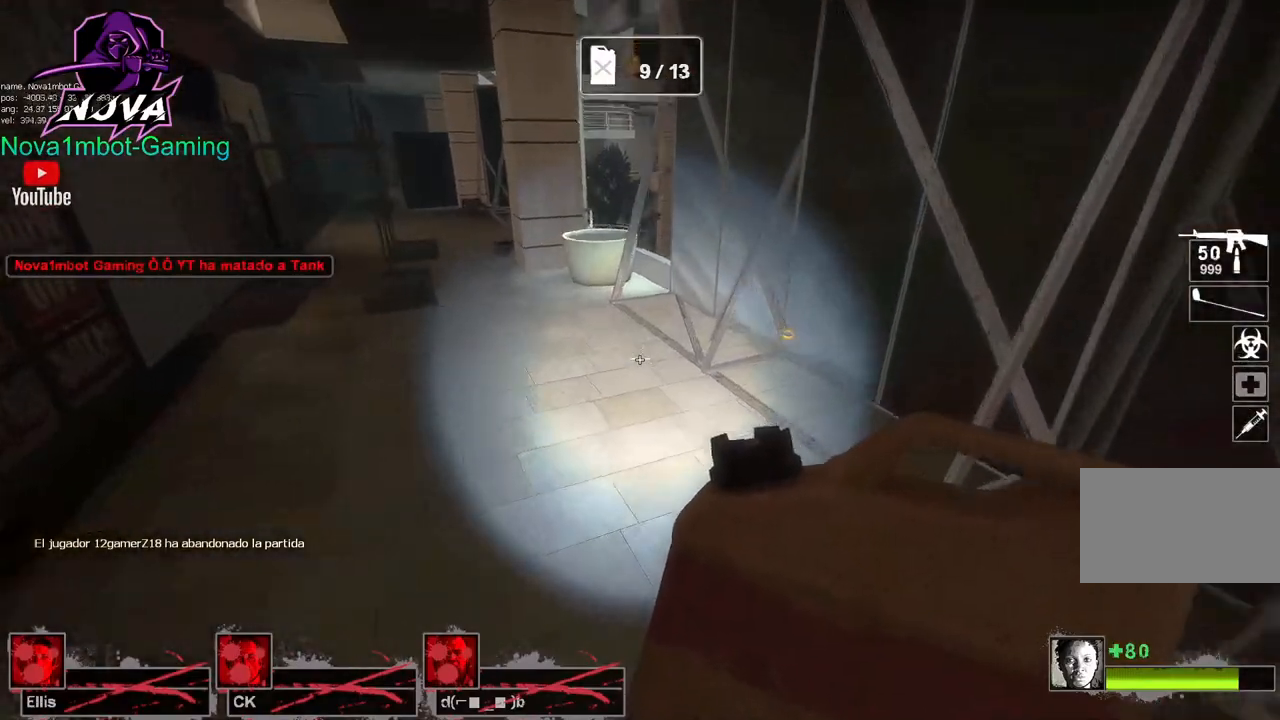
Gameplay with keyboard and mouse; each line is a JSON object with the keys and mouse buttons held at the frame after it. "events" lists presses ("down") and releases ("up") of "1", "2", "3", "4", "5", "a", "alt", "c", "caps_lock", "ctrl", "d", "e", "f", "g", "q", "r", "s", "shift", "space", "t", "tab", "v", "w", "x", "z", "mouse_left", "mouse_wheel" and "mouse_right" between this image and that frame as [ms after this image, input, new state], when the widget could be followed in between. "mouse_left", "mouse_wheel", "mouse_right" = the "left", "wheel", "right" buttons of the "mouse" list. No other keys are recorded. "wheel" means that the mouse wheel is clicked or scrolled. Not read: mouse_move.
{"keys": ["a", "w"], "mouse": [], "events": []}
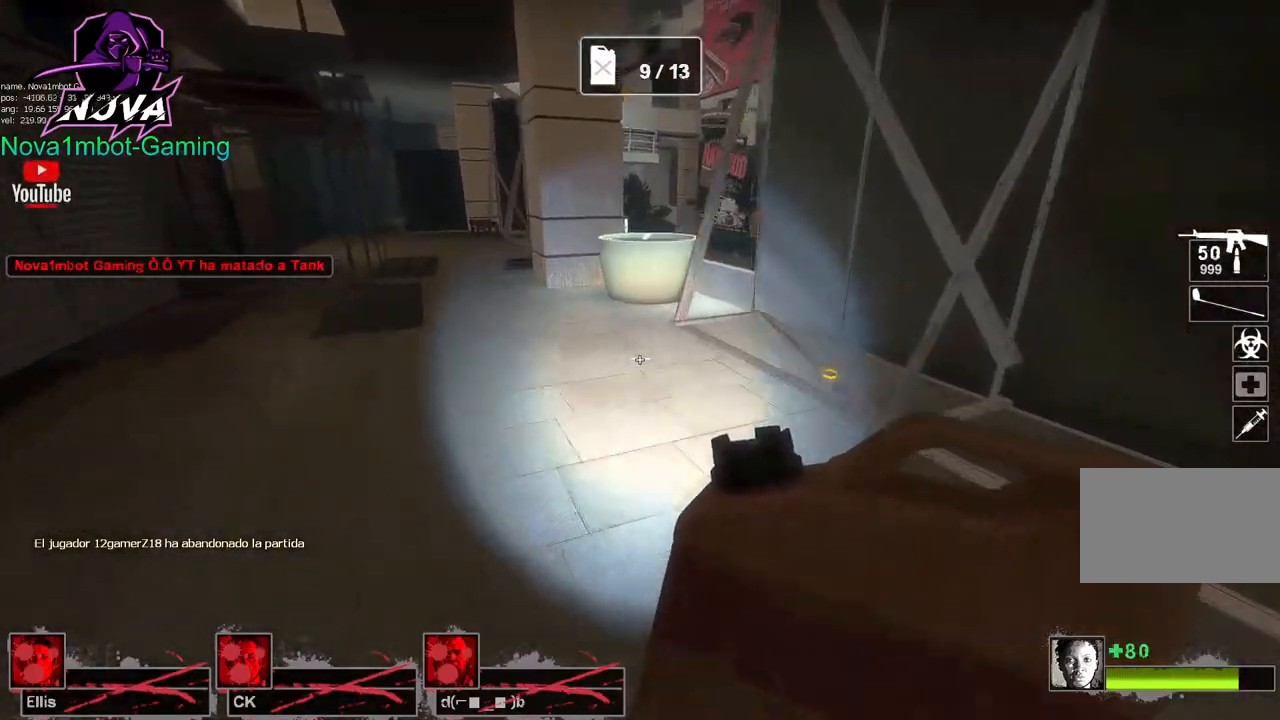
{"keys": ["w"], "mouse": [], "events": [[134, "a", "up"]]}
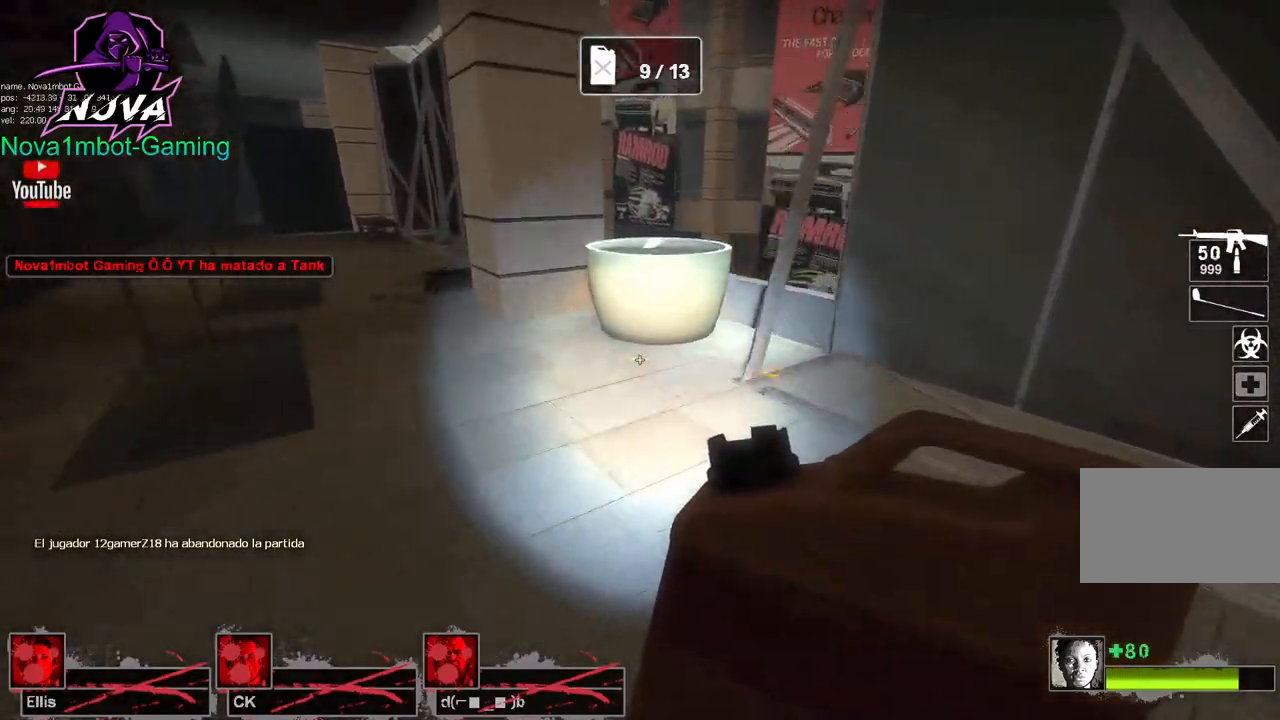
{"keys": ["w"], "mouse": [], "events": [[384, "space", "down"], [467, "space", "up"]]}
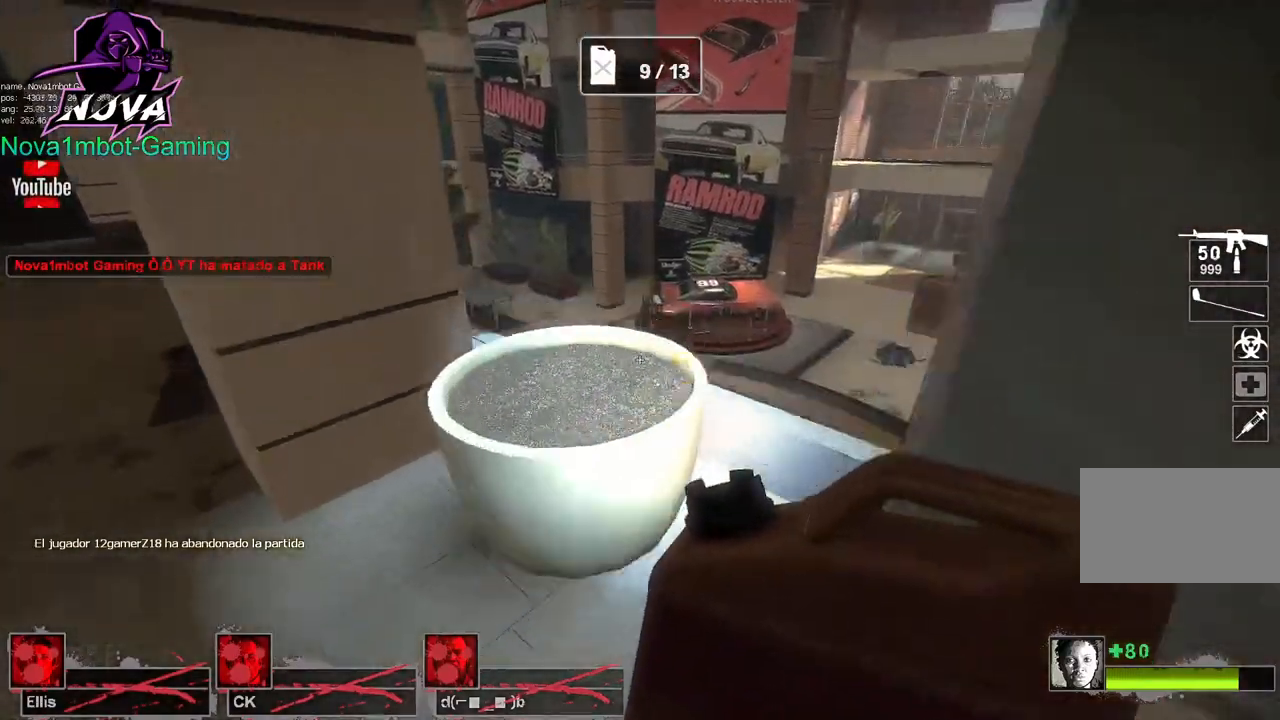
{"keys": [], "mouse": [], "events": [[400, "w", "up"]]}
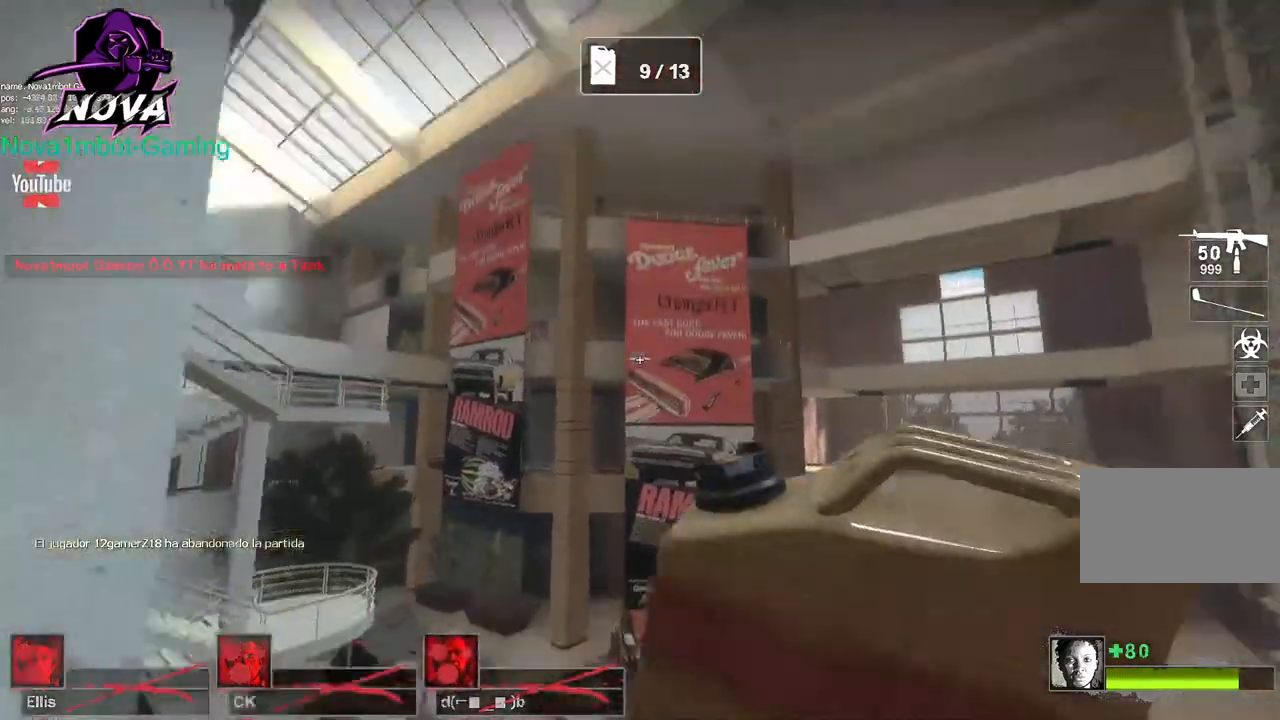
{"keys": ["s"], "mouse": [], "events": [[34, "mouse_left", "down"], [34, "s", "down"], [84, "mouse_right", "down"], [234, "mouse_left", "up"], [234, "mouse_right", "up"]]}
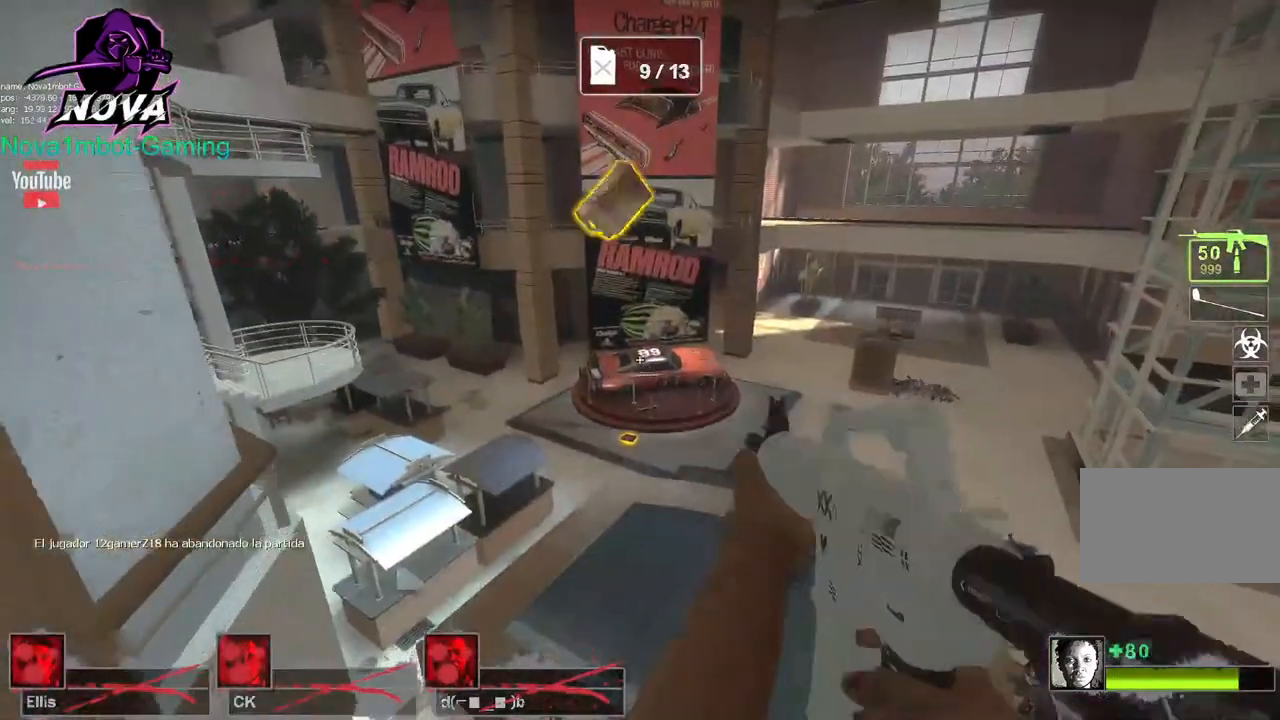
{"keys": ["d", "w"], "mouse": [], "events": [[100, "s", "up"], [250, "d", "down"], [467, "w", "down"]]}
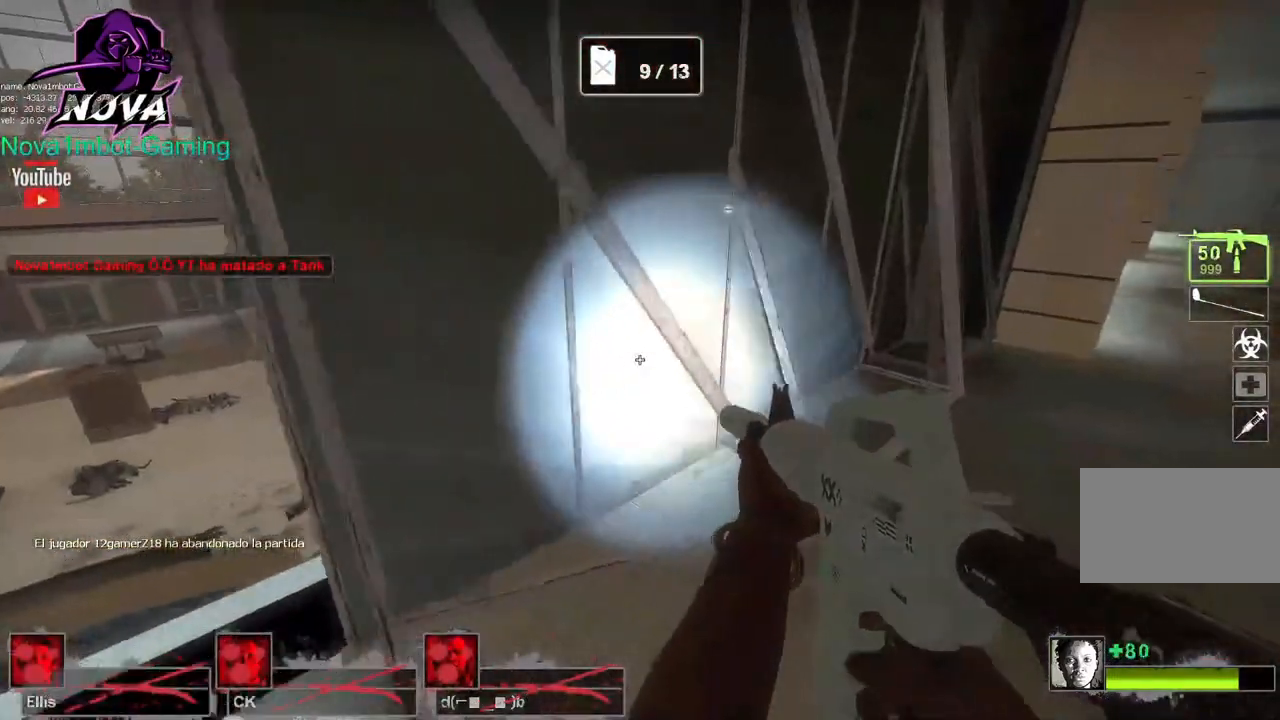
{"keys": ["d", "w"], "mouse": [], "events": [[67, "w", "up"], [167, "w", "down"]]}
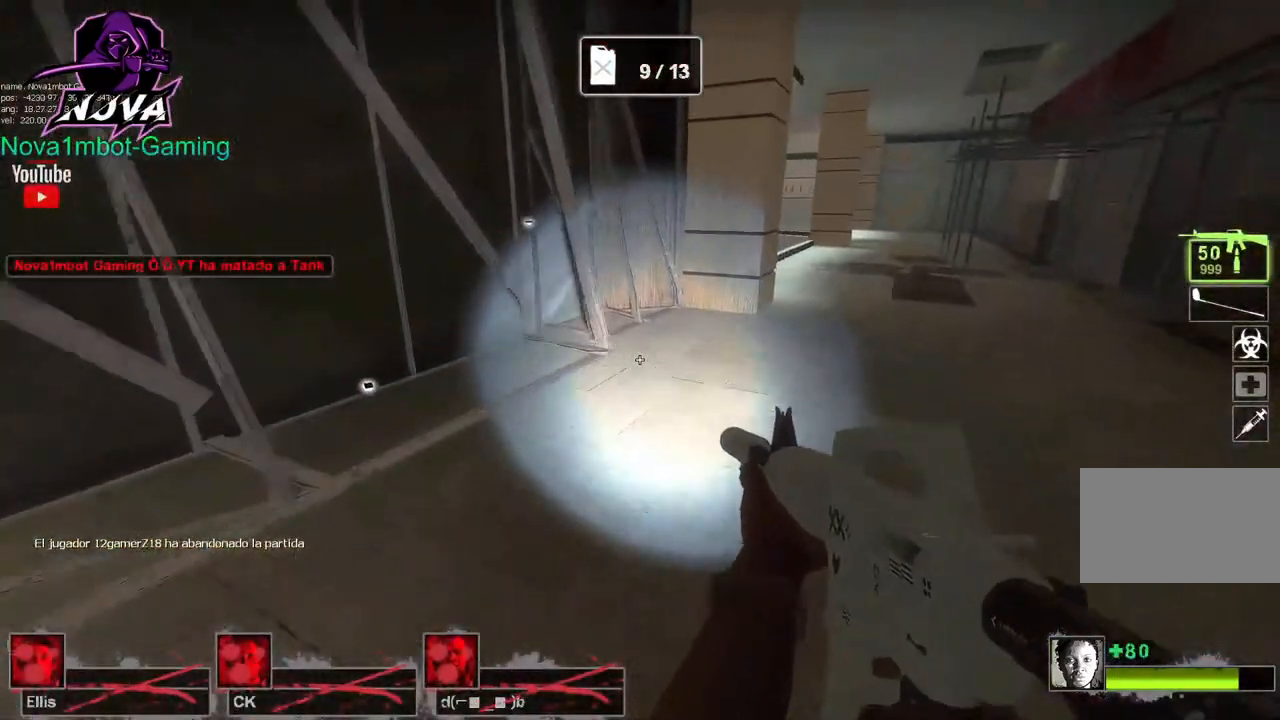
{"keys": ["d", "w"], "mouse": [], "events": [[84, "d", "up"], [284, "d", "down"]]}
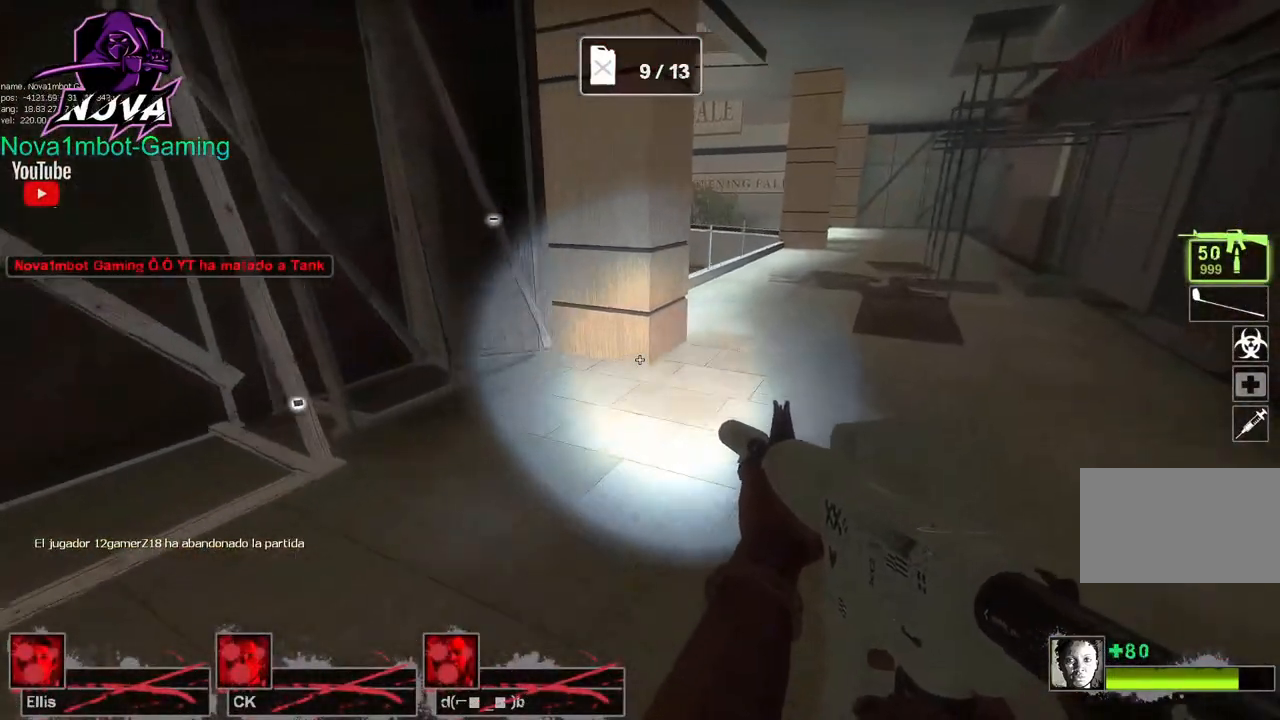
{"keys": ["d", "w"], "mouse": [], "events": [[150, "d", "up"], [484, "d", "down"]]}
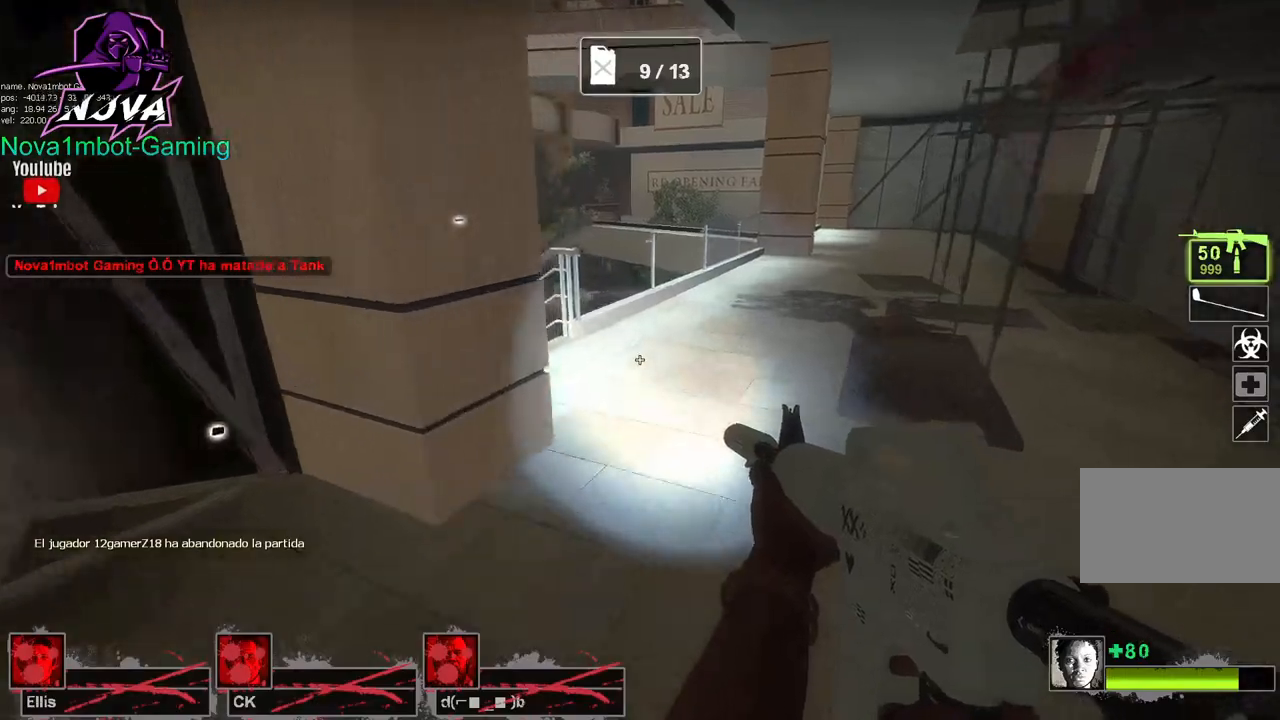
{"keys": ["w"], "mouse": [], "events": [[67, "d", "up"]]}
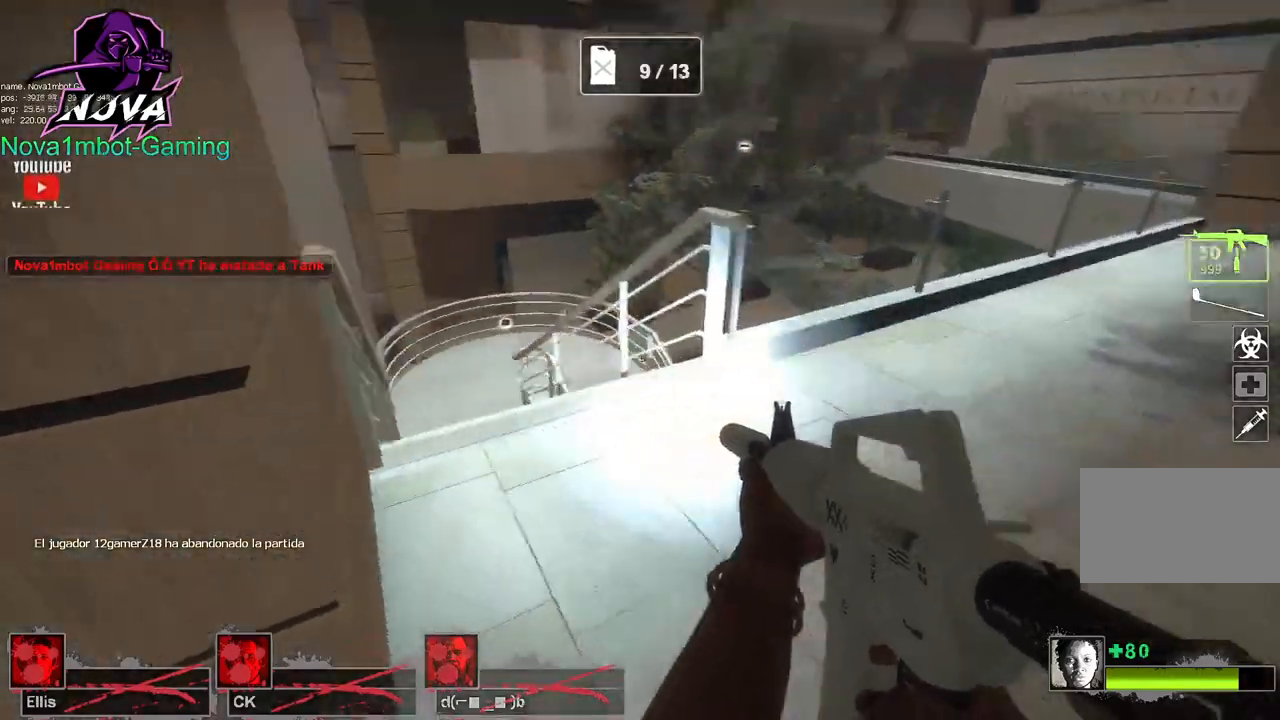
{"keys": ["w"], "mouse": [], "events": [[84, "a", "down"], [184, "a", "up"]]}
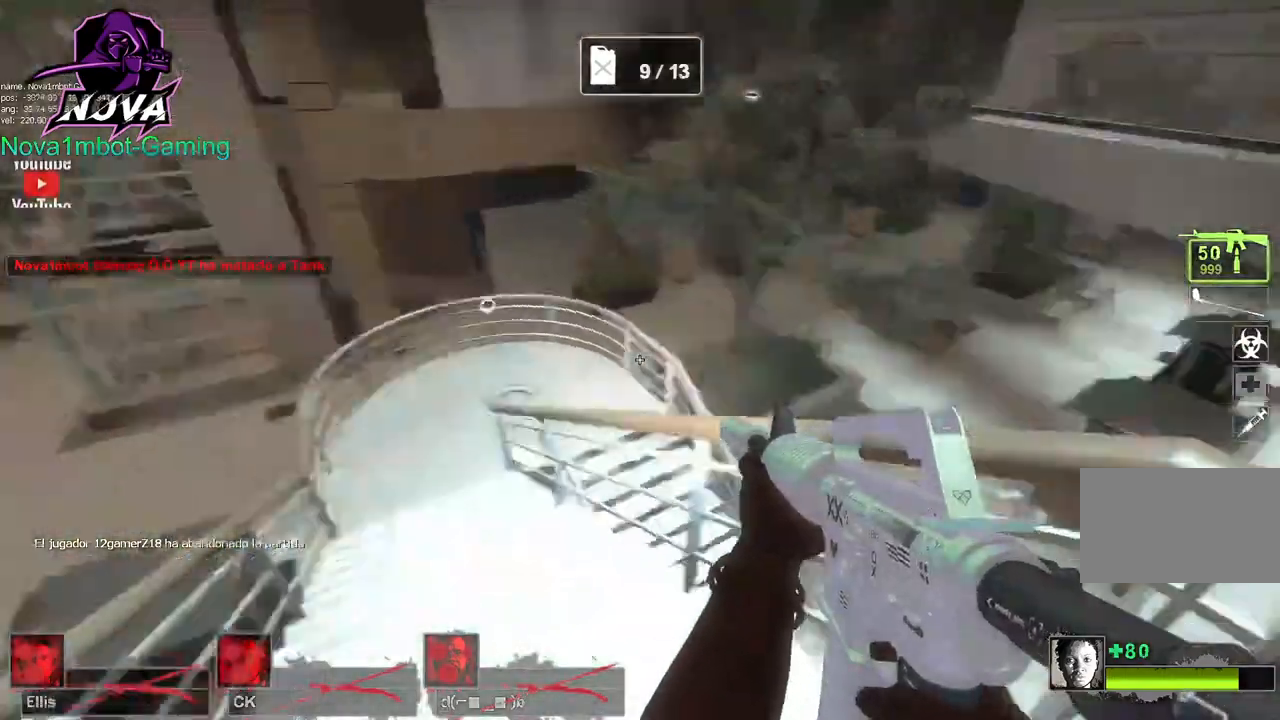
{"keys": ["d", "w"], "mouse": [], "events": [[17, "d", "down"], [17, "w", "up"], [384, "w", "down"]]}
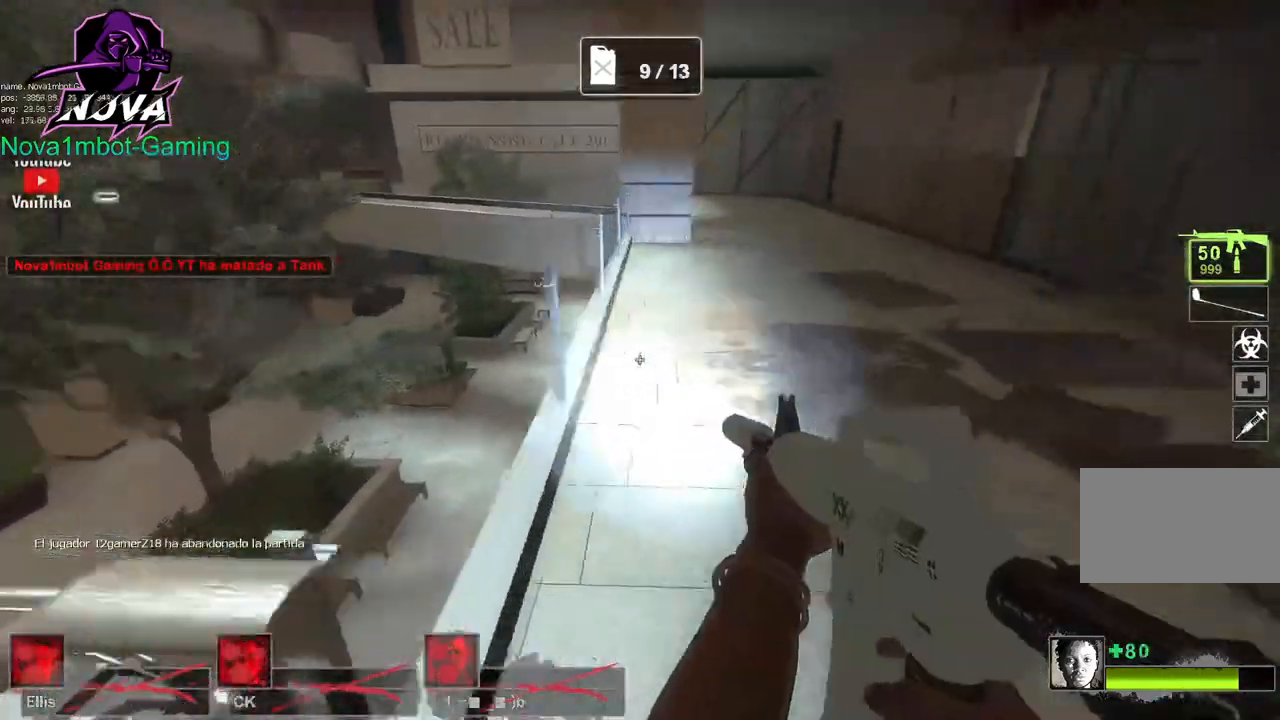
{"keys": ["w"], "mouse": [], "events": [[117, "d", "up"]]}
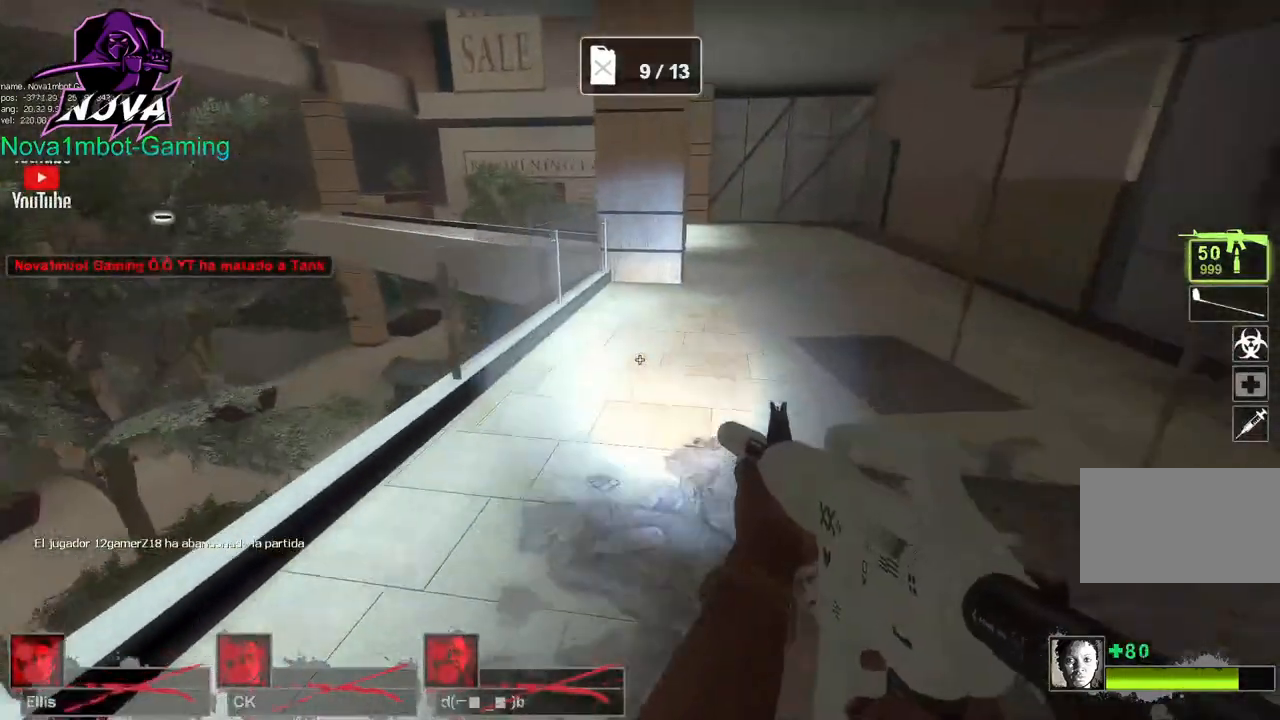
{"keys": ["d"], "mouse": [], "events": [[134, "d", "down"], [134, "space", "down"], [184, "w", "up"], [234, "space", "up"]]}
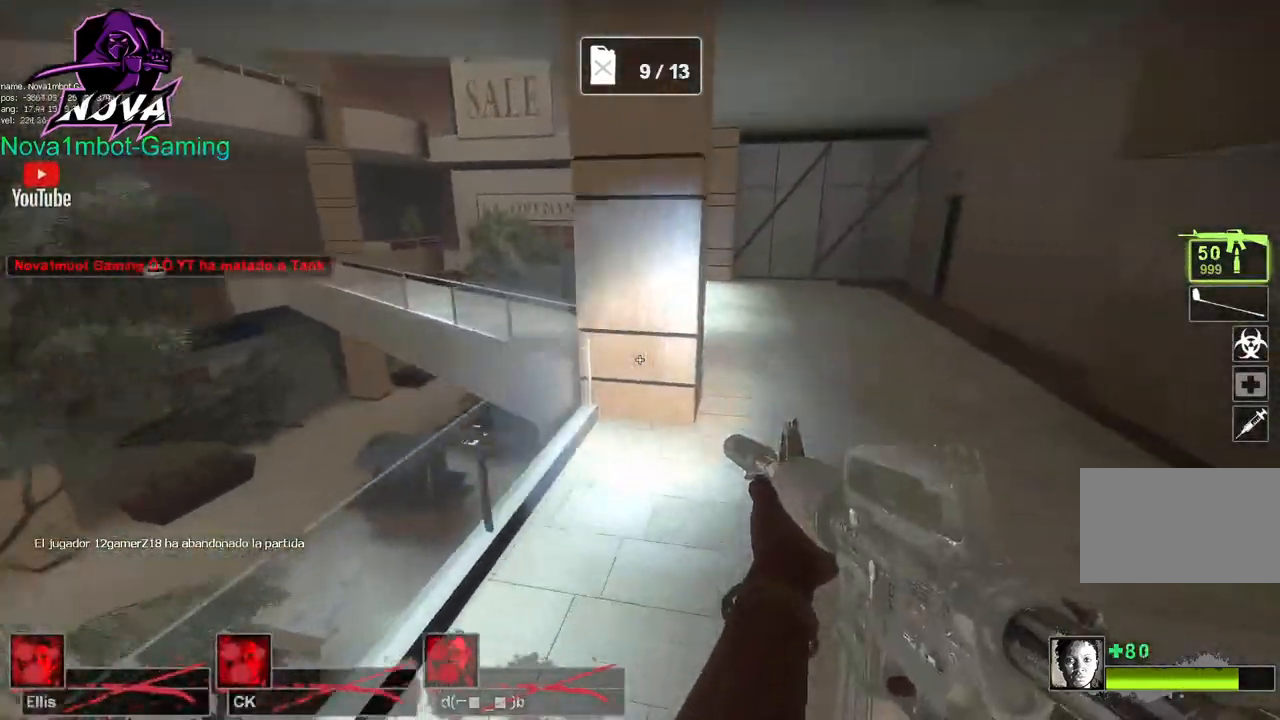
{"keys": ["a"], "mouse": [], "events": [[284, "a", "down"], [284, "space", "down"], [334, "d", "up"], [384, "space", "up"]]}
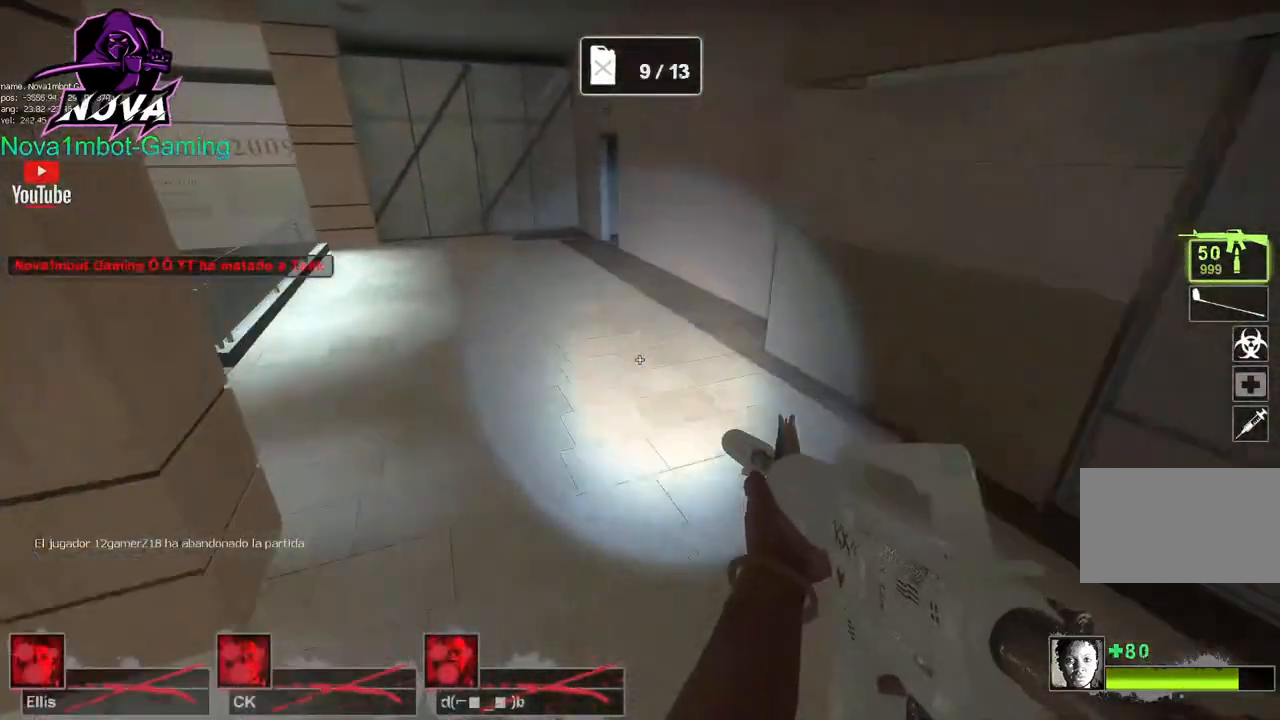
{"keys": ["a", "space"], "mouse": [], "events": [[400, "space", "down"]]}
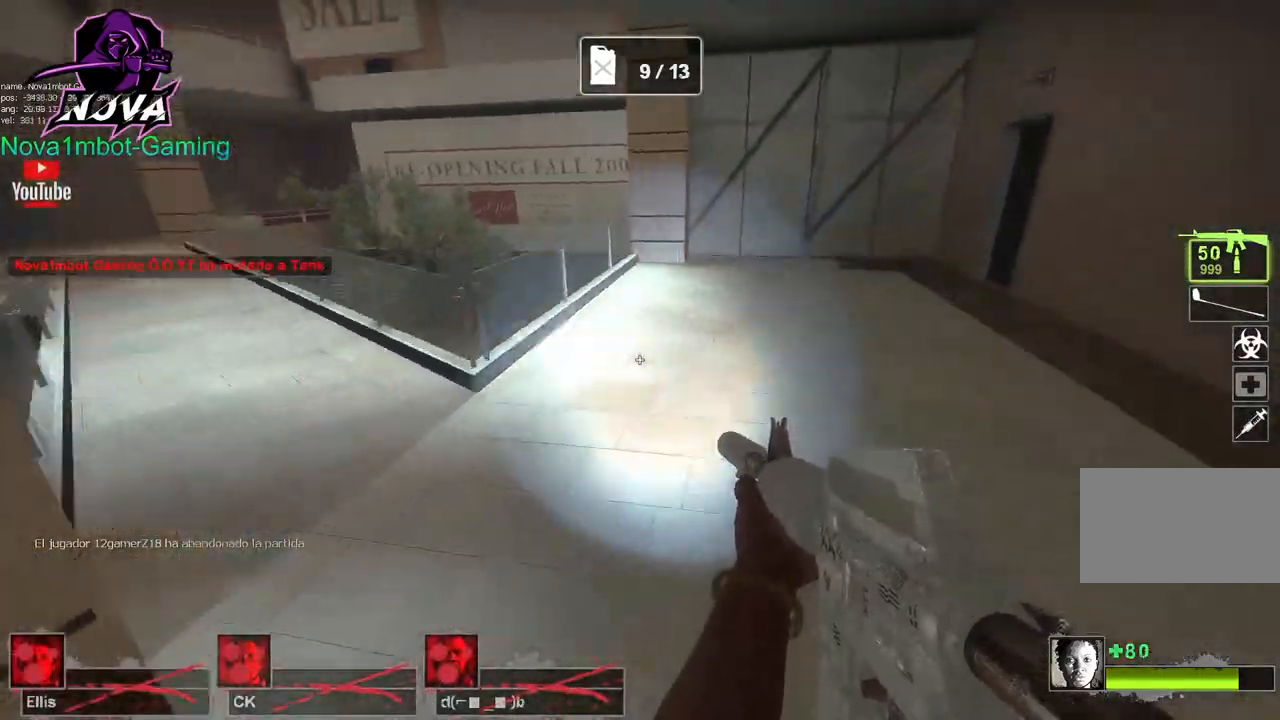
{"keys": ["a"], "mouse": [], "events": [[34, "space", "up"]]}
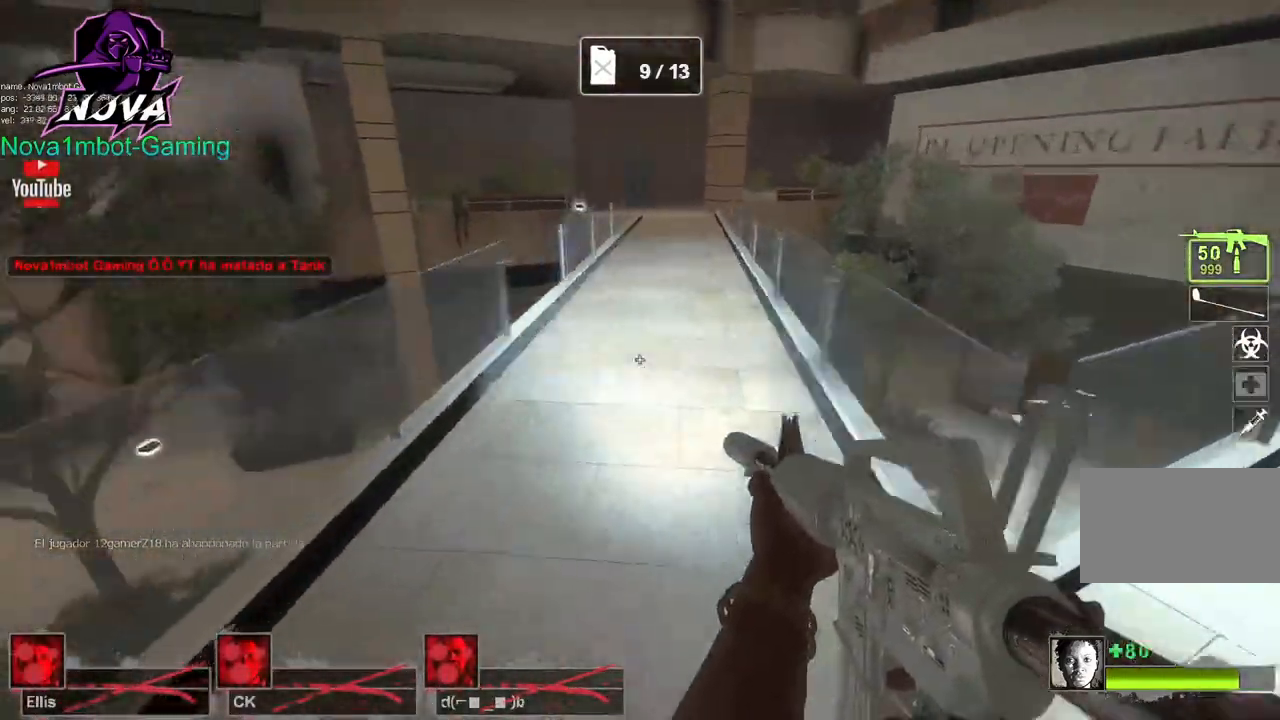
{"keys": ["d"], "mouse": [], "events": [[50, "d", "down"], [50, "space", "down"], [100, "a", "up"], [200, "space", "up"]]}
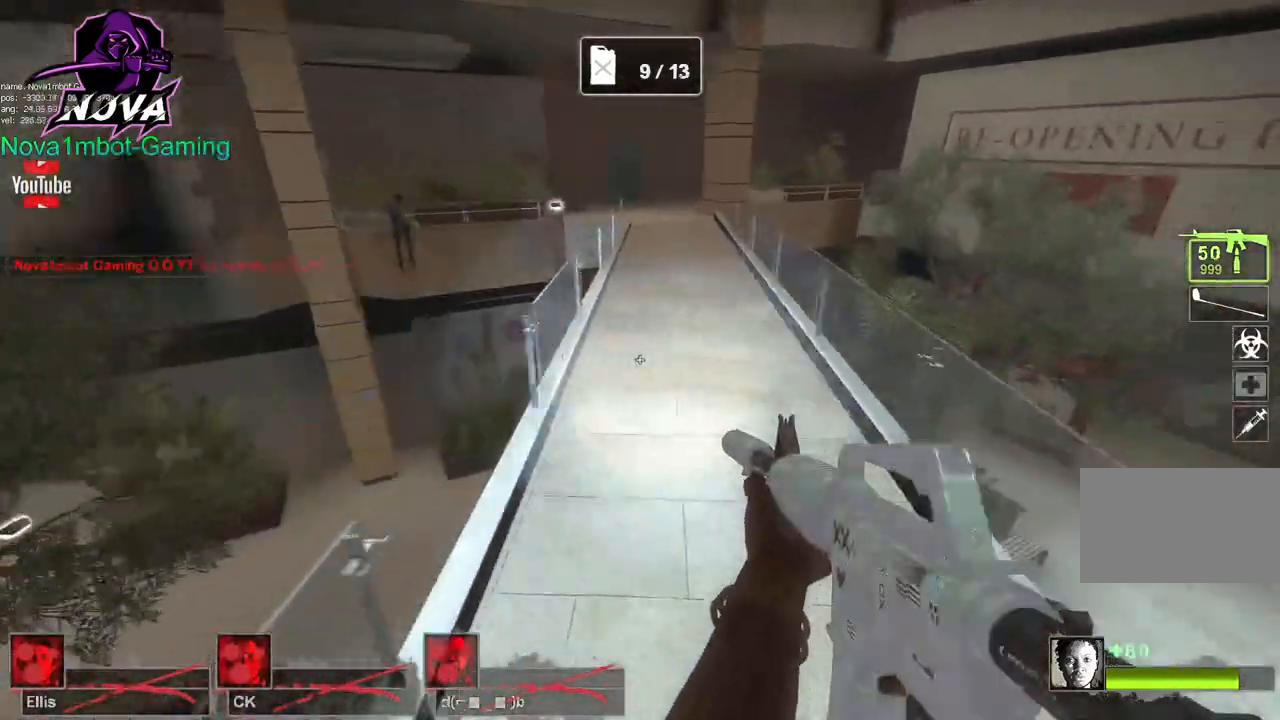
{"keys": ["a"], "mouse": [], "events": [[167, "a", "down"], [167, "space", "down"], [250, "d", "up"], [300, "space", "up"]]}
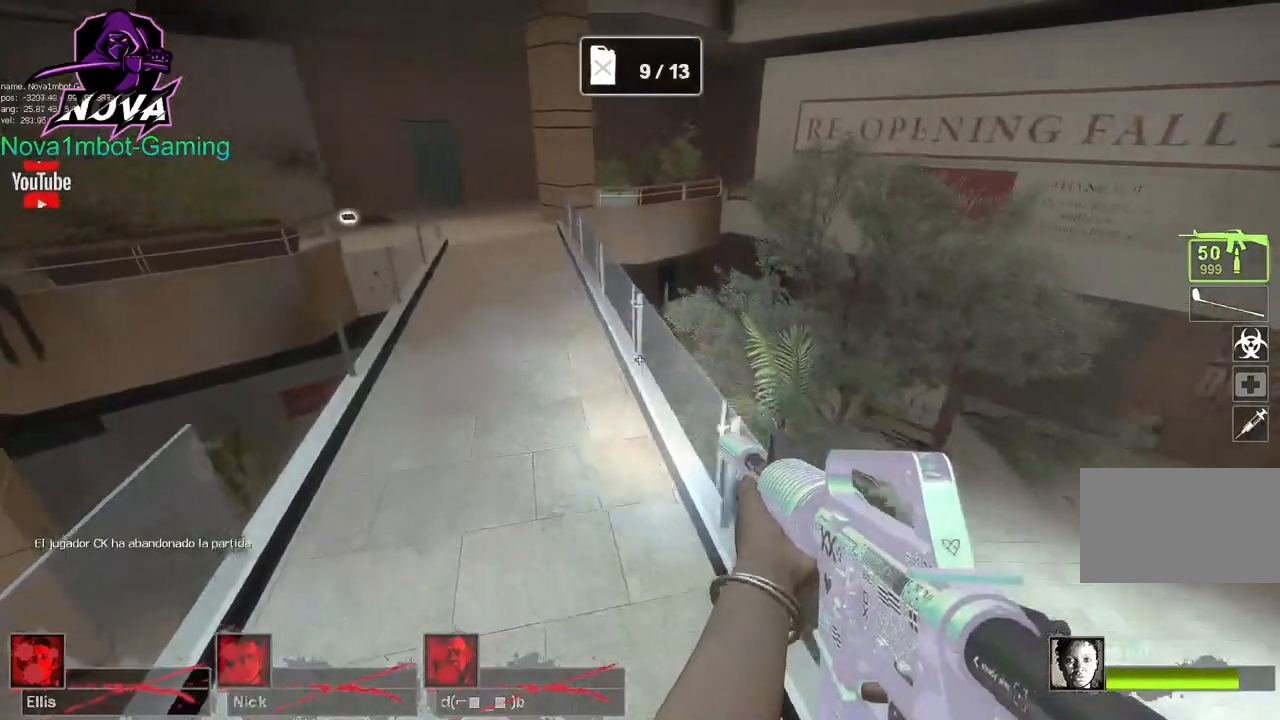
{"keys": ["d"], "mouse": [], "events": [[317, "d", "down"], [317, "space", "down"], [367, "a", "up"], [467, "space", "up"]]}
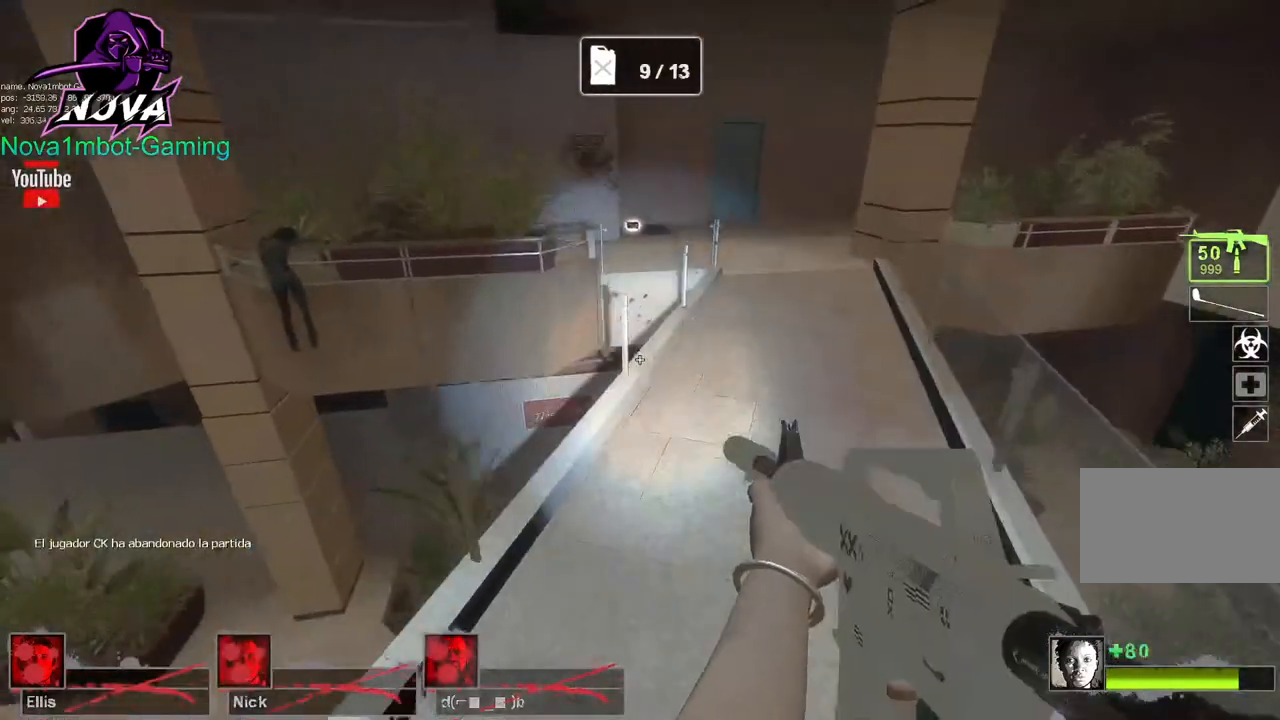
{"keys": ["a", "space"], "mouse": [], "events": [[434, "a", "down"], [434, "space", "down"], [467, "d", "up"]]}
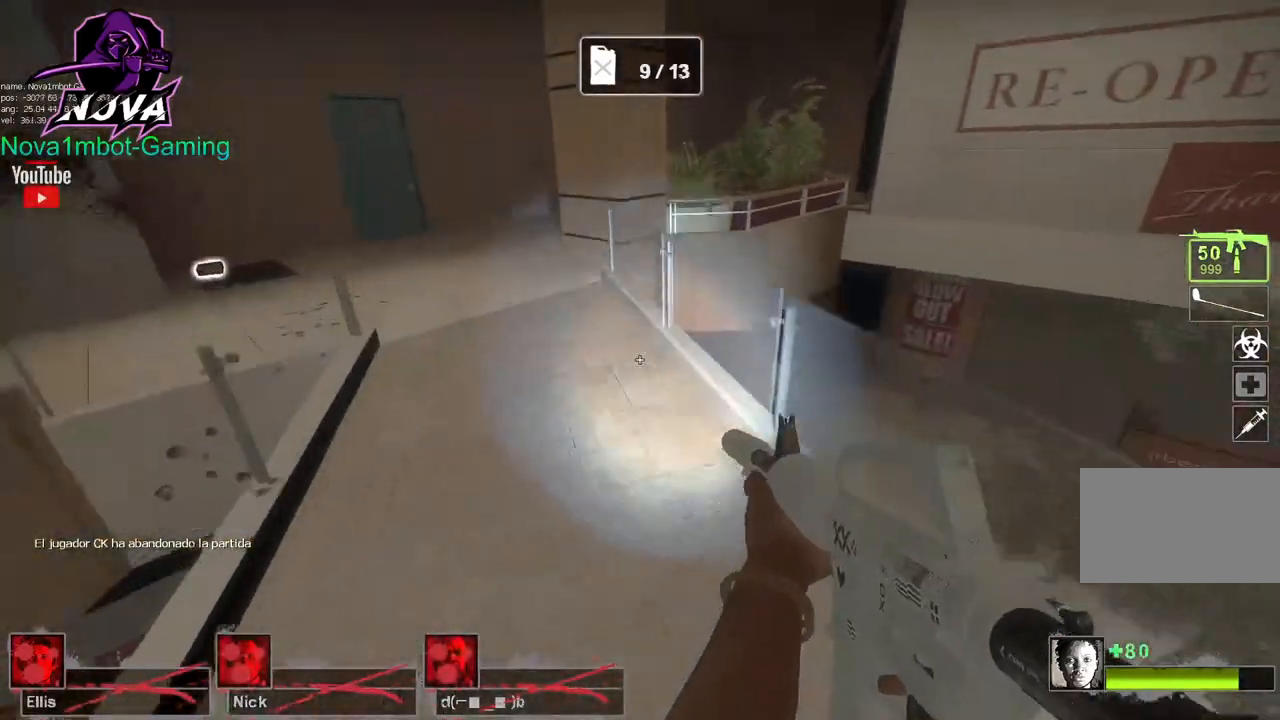
{"keys": ["a"], "mouse": [], "events": [[67, "space", "up"]]}
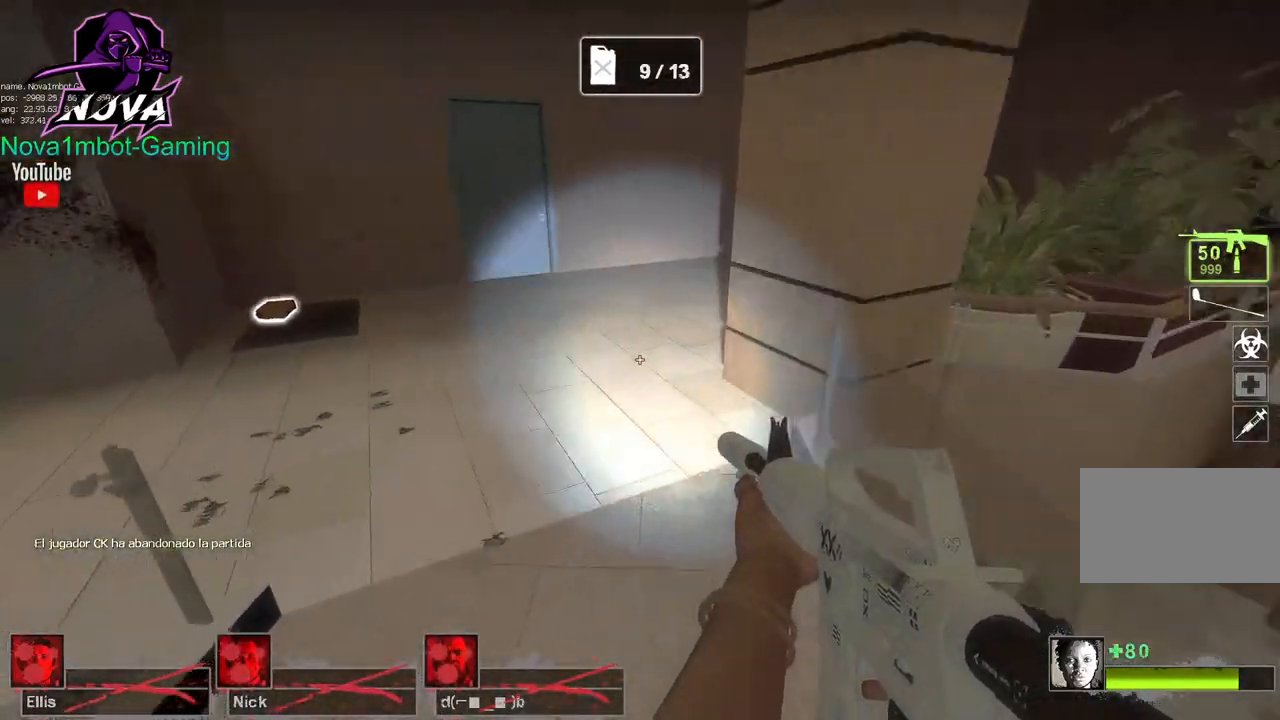
{"keys": ["a"], "mouse": [], "events": [[84, "space", "down"], [184, "space", "up"]]}
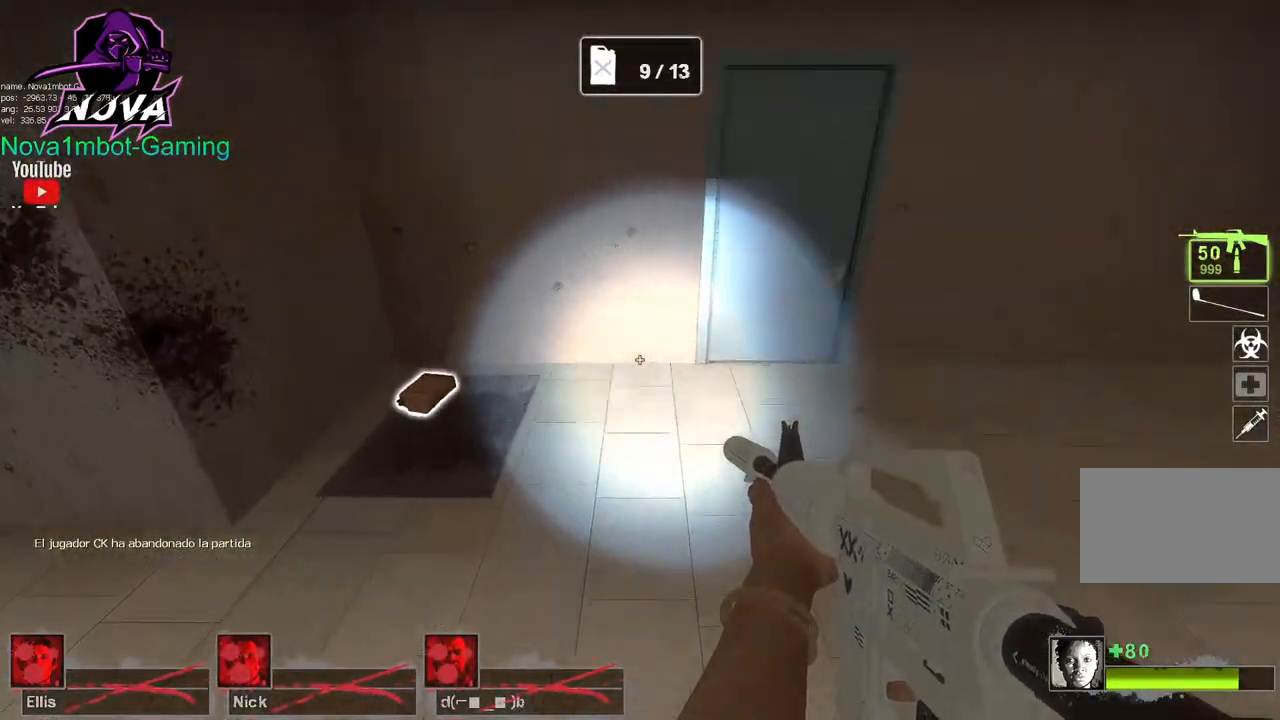
{"keys": ["a", "e"], "mouse": [], "events": [[17, "w", "down"], [267, "a", "up"], [417, "a", "down"], [417, "e", "down"], [467, "w", "up"]]}
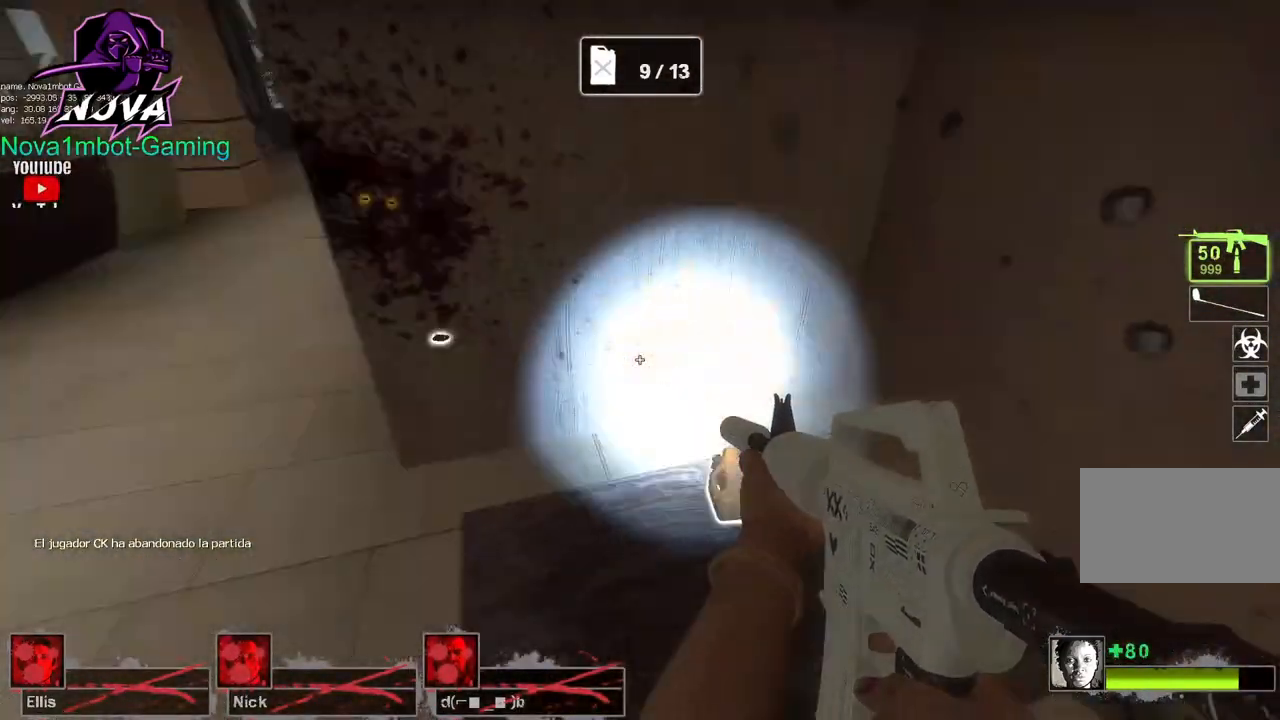
{"keys": ["w"], "mouse": [], "events": [[17, "e", "up"], [117, "w", "down"], [317, "a", "up"]]}
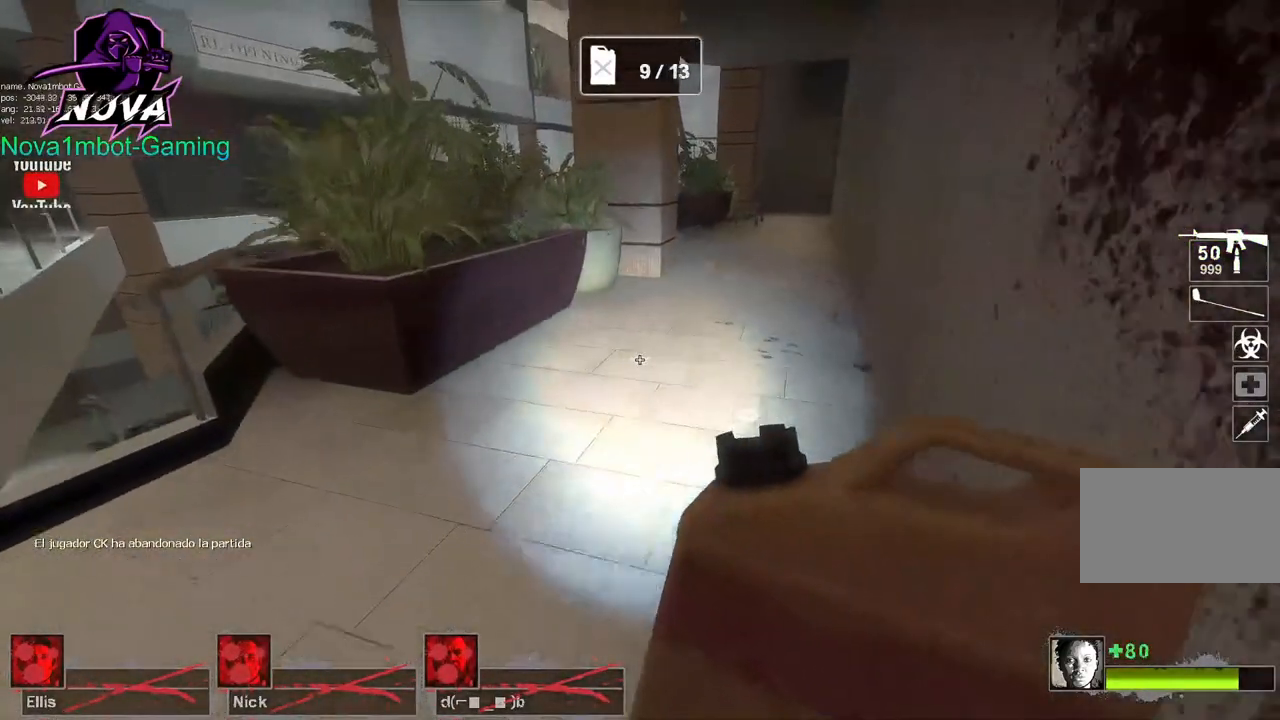
{"keys": ["d"], "mouse": [], "events": [[134, "d", "down"], [134, "space", "down"], [184, "w", "up"], [267, "space", "up"]]}
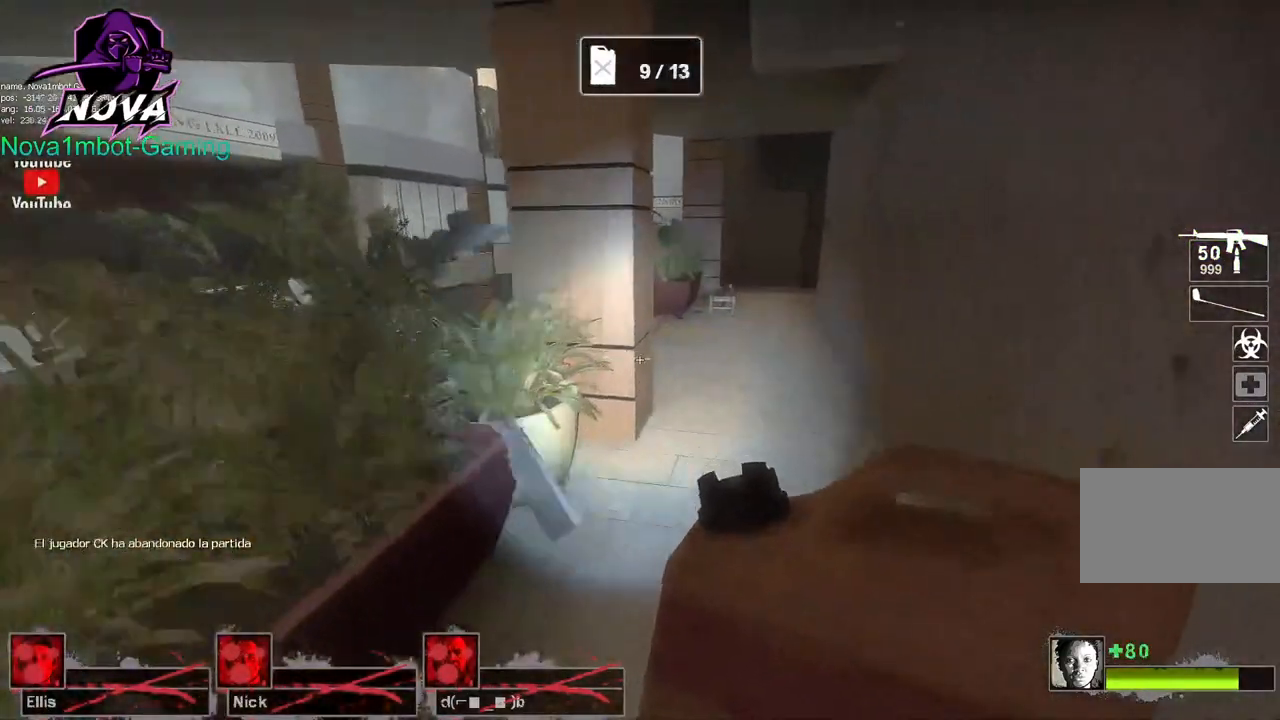
{"keys": ["a"], "mouse": [], "events": [[284, "a", "down"], [284, "space", "down"], [334, "d", "up"], [384, "space", "up"]]}
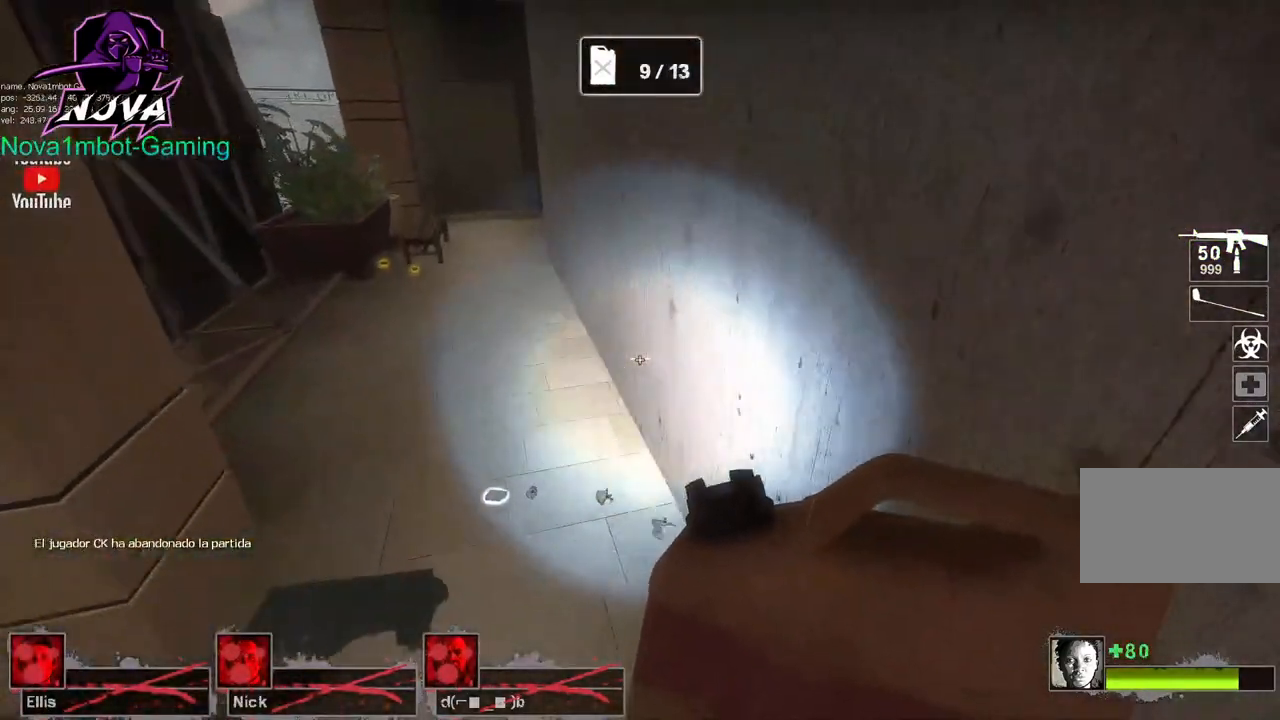
{"keys": ["d", "space"], "mouse": [], "events": [[400, "d", "down"], [400, "space", "down"], [450, "a", "up"]]}
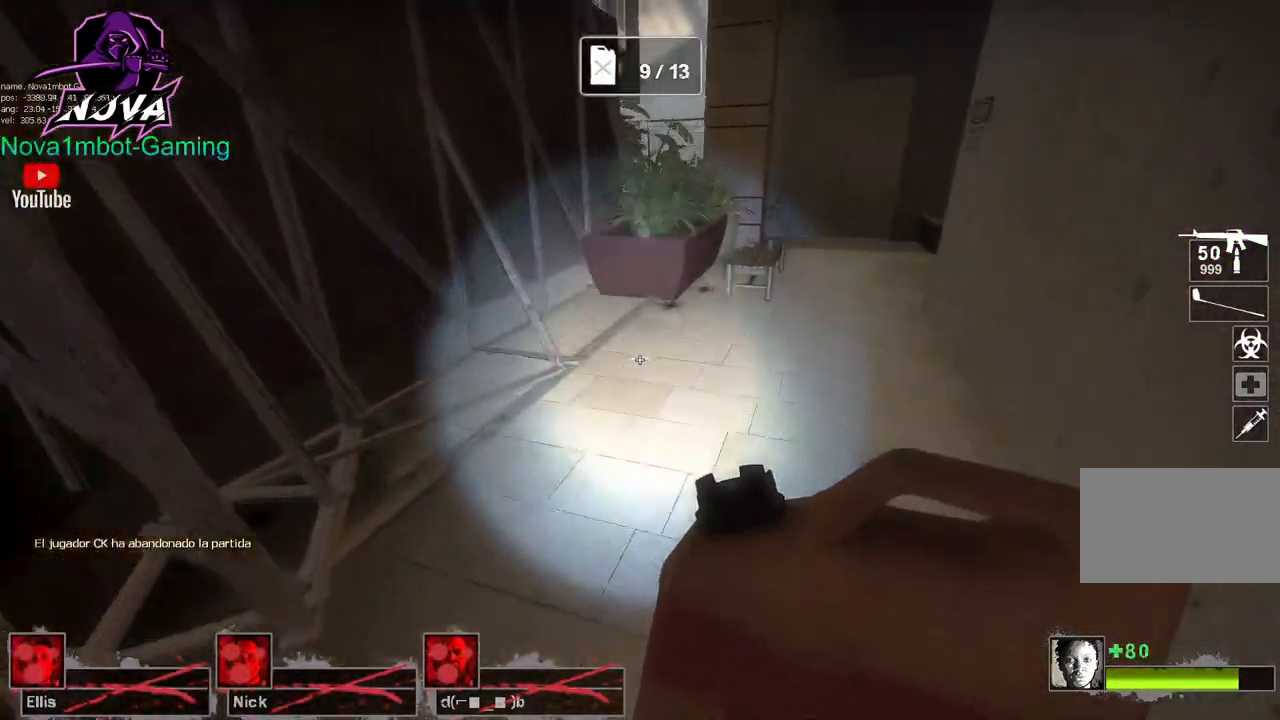
{"keys": ["d"], "mouse": [], "events": [[34, "space", "up"]]}
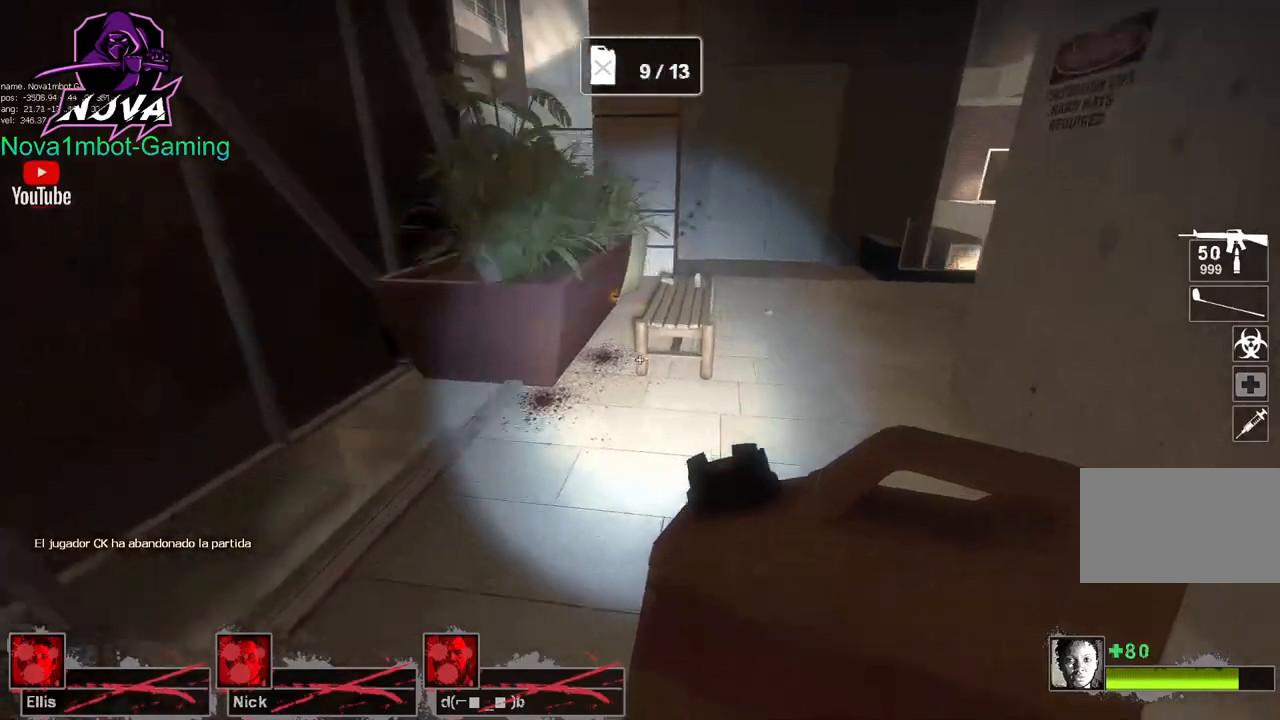
{"keys": ["d"], "mouse": [], "events": [[50, "space", "down"], [200, "space", "up"]]}